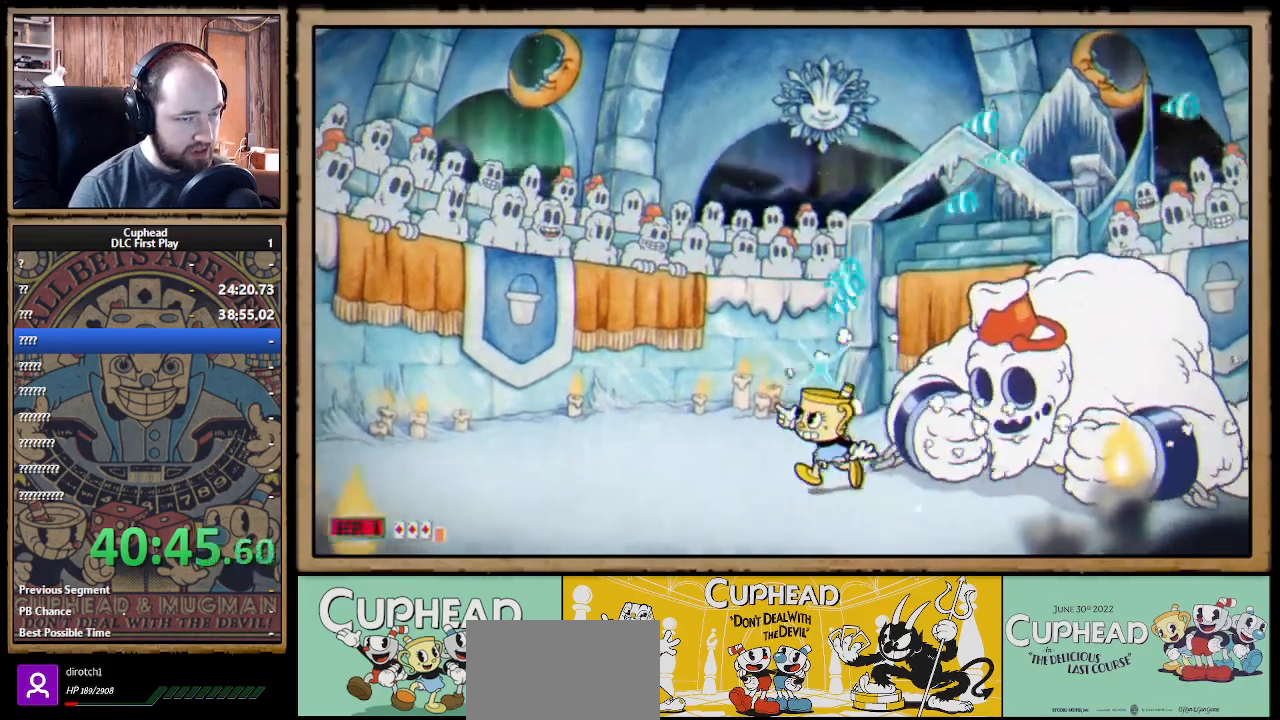
Gameplay with a controller (Xbox layout); each line is a JSON object with the inputs held at the frame after it. "events" lists button and stick changes between this image and that frame as [ms after this image, input, new state], when the widget could be followed in between.
{"buttons": ["X"], "left_stick": "center", "right_stick": "center", "events": [[233, "A", "down"], [233, "left_stick", "right"], [317, "A", "up"], [367, "left_stick", "center"]]}
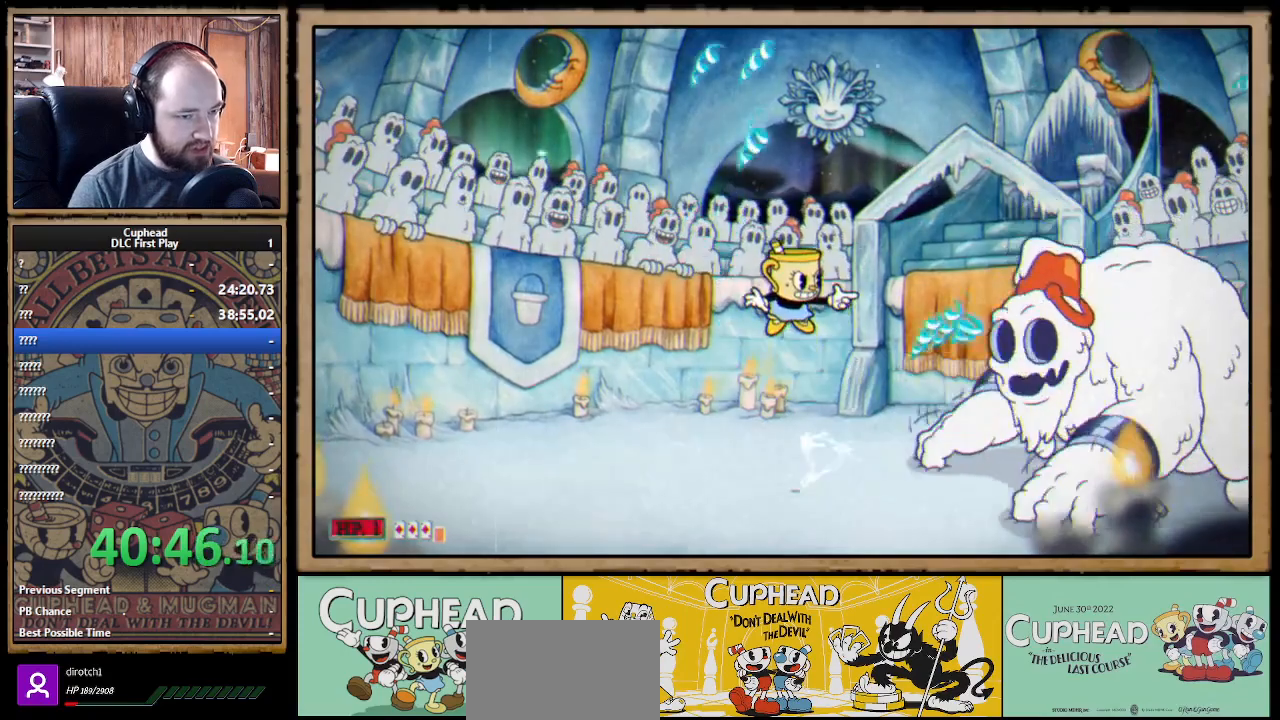
{"buttons": ["X"], "left_stick": "center", "right_stick": "center", "events": []}
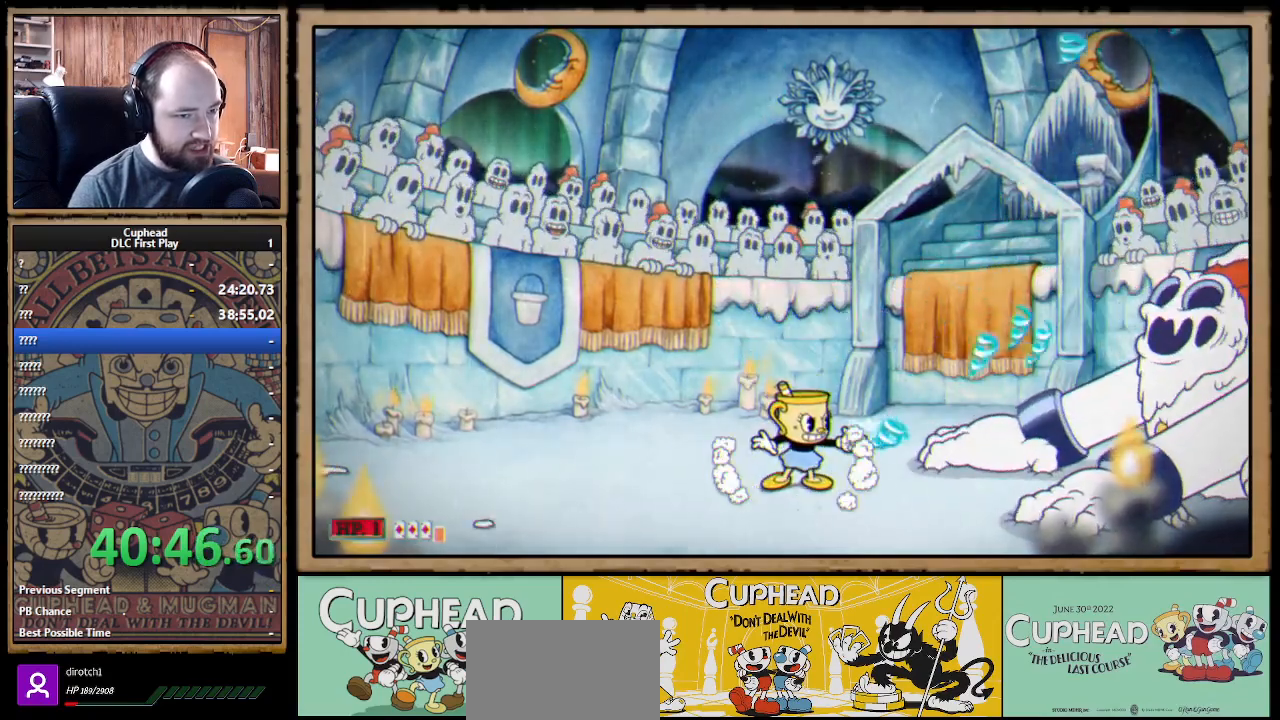
{"buttons": ["A", "X"], "left_stick": "center", "right_stick": "center", "events": [[133, "A", "down"], [167, "left_stick", "up-left"], [317, "A", "up"], [383, "A", "down"], [400, "left_stick", "center"]]}
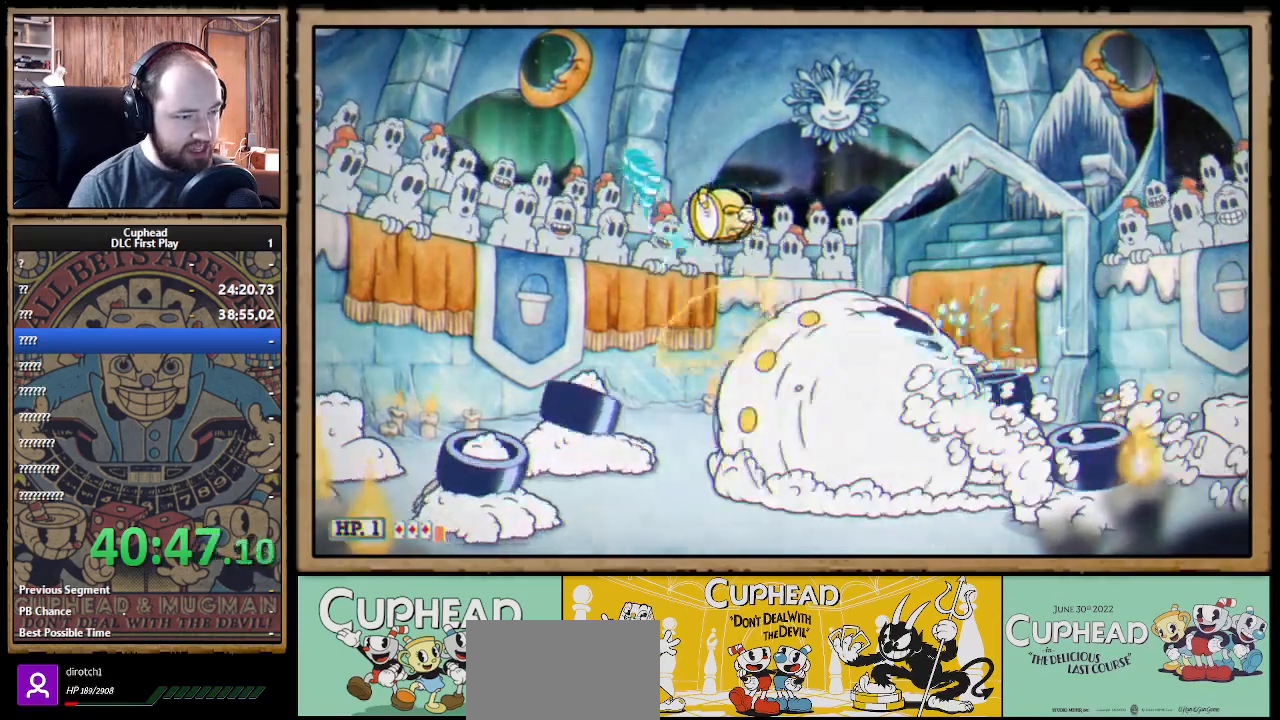
{"buttons": ["X"], "left_stick": "up-left", "right_stick": "center", "events": [[17, "left_stick", "right"], [317, "A", "up"], [417, "left_stick", "up-left"]]}
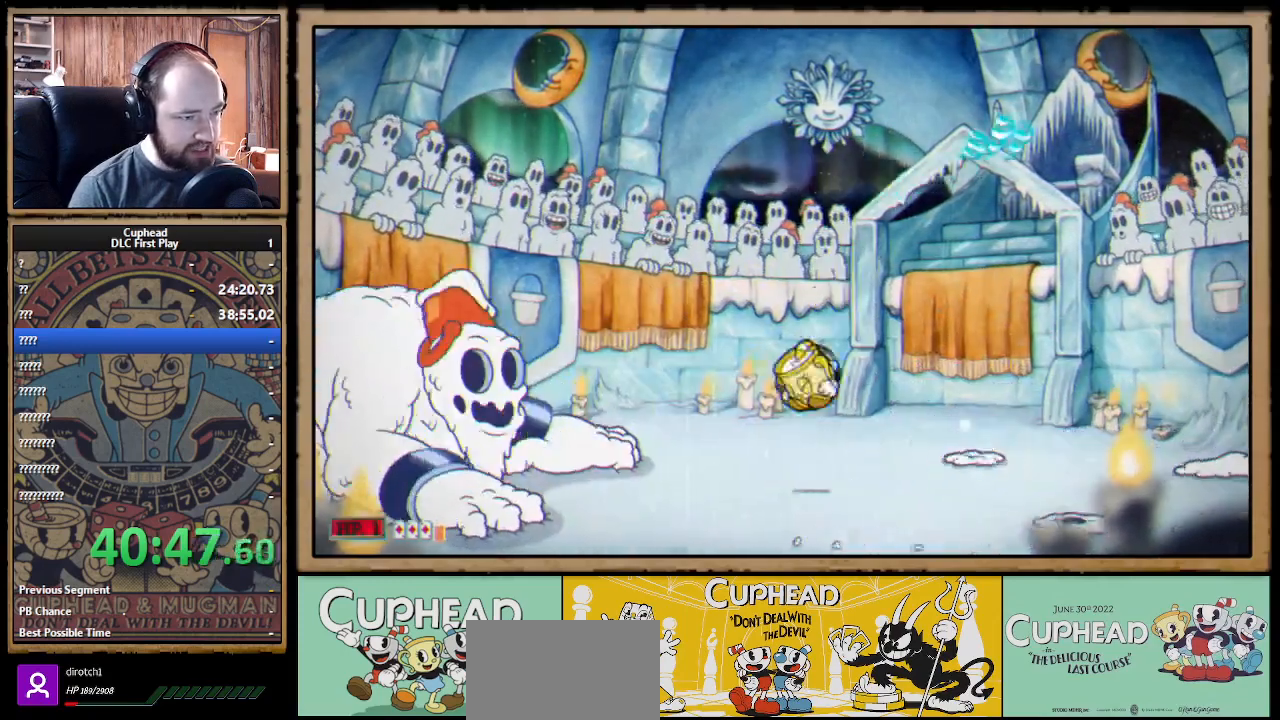
{"buttons": ["A", "X"], "left_stick": "right", "right_stick": "center", "events": [[67, "left_stick", "center"], [417, "left_stick", "right"], [433, "A", "down"]]}
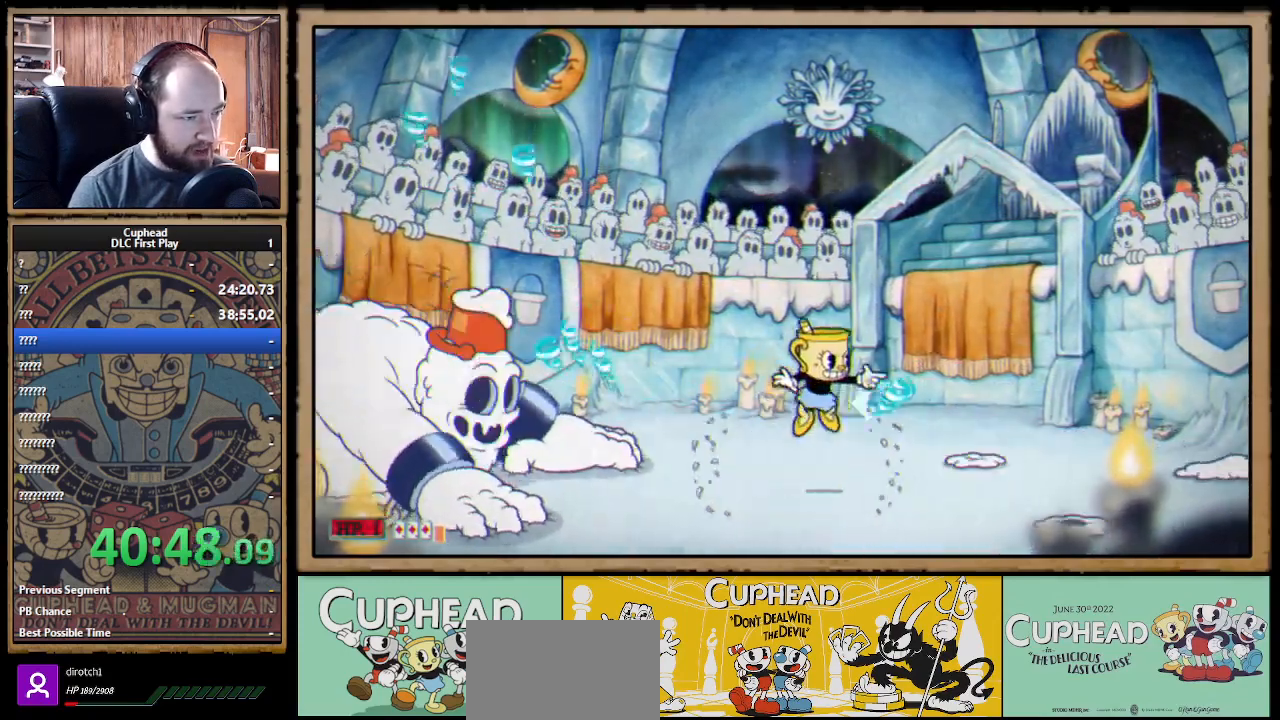
{"buttons": ["A", "X"], "left_stick": "left", "right_stick": "center", "events": [[100, "A", "up"], [150, "A", "down"], [233, "left_stick", "left"]]}
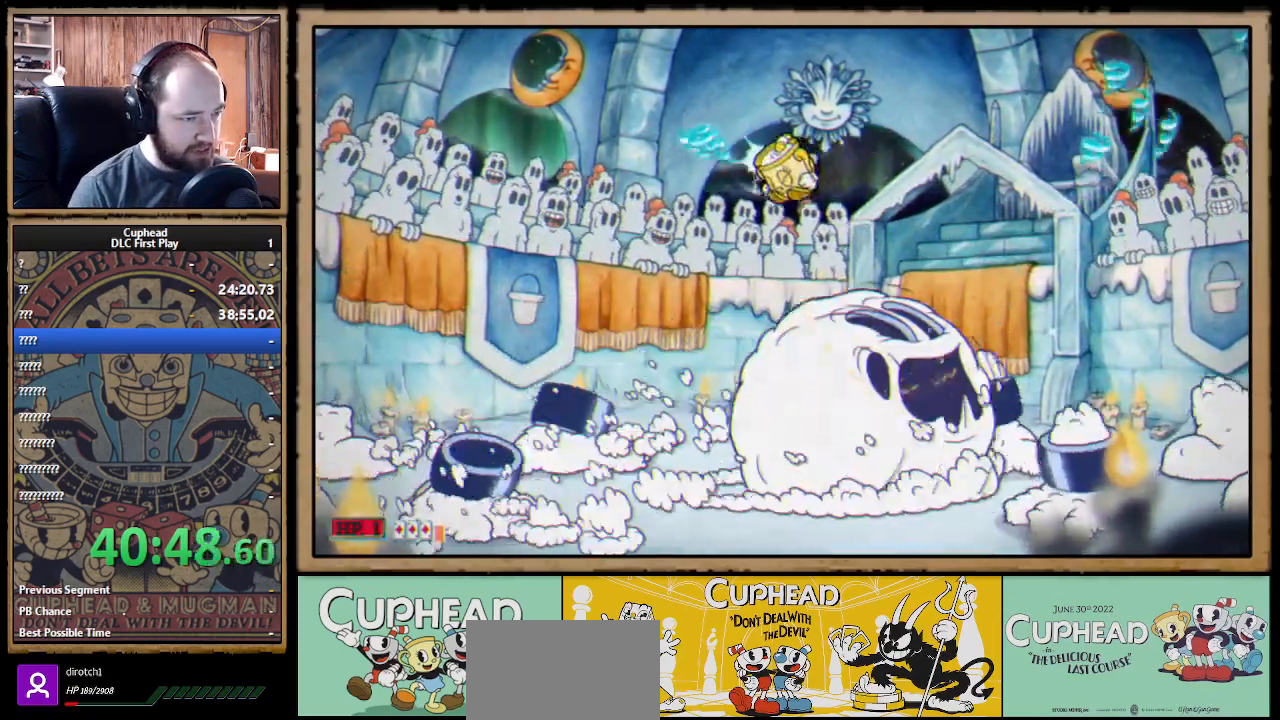
{"buttons": ["X"], "left_stick": "center", "right_stick": "center", "events": [[83, "A", "up"], [200, "left_stick", "right"], [350, "left_stick", "center"]]}
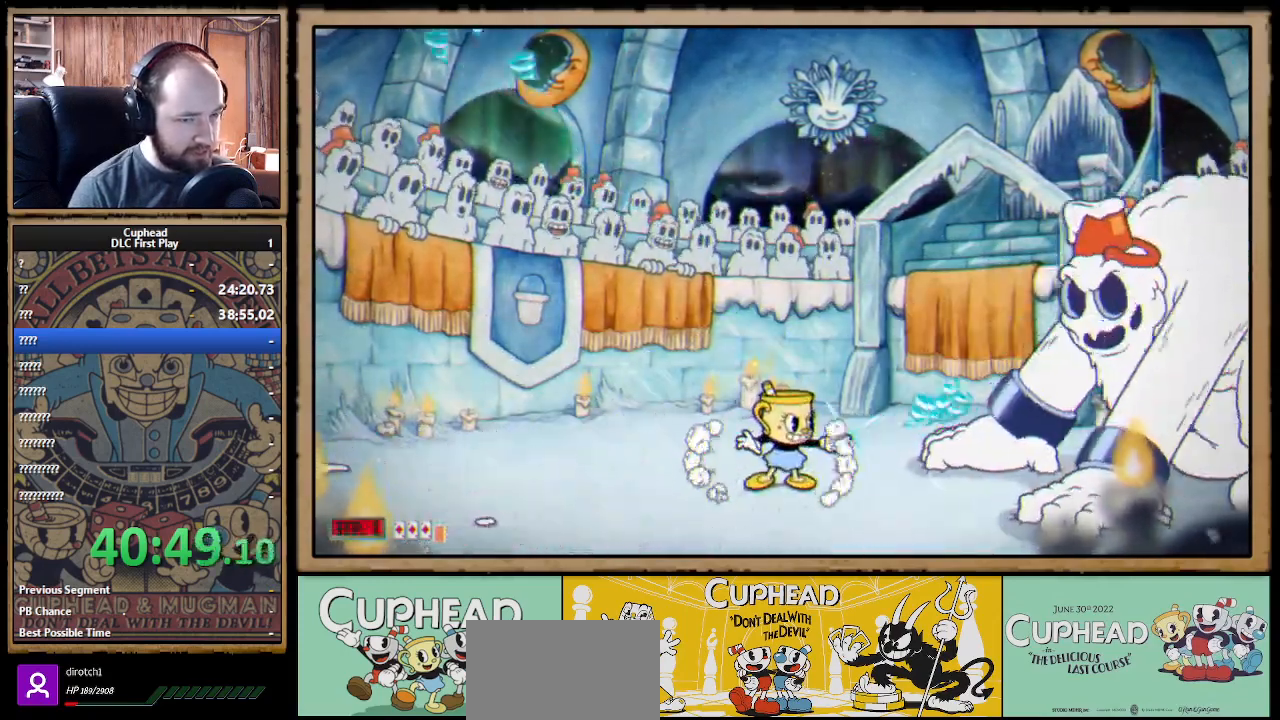
{"buttons": ["A", "X"], "left_stick": "up-left", "right_stick": "center", "events": [[350, "left_stick", "up-left"], [367, "A", "down"]]}
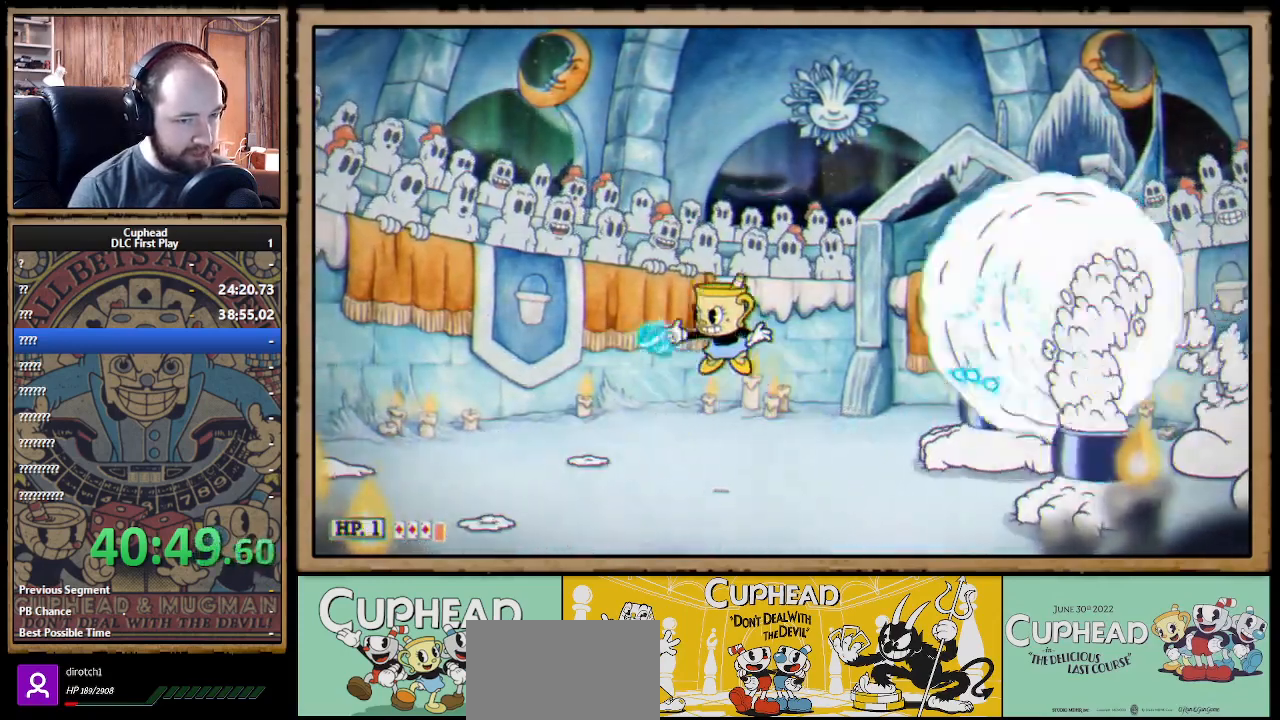
{"buttons": ["B"], "left_stick": "down", "right_stick": "center", "events": [[117, "A", "up"], [367, "left_stick", "right"], [450, "left_stick", "down"], [483, "B", "down"], [500, "X", "up"]]}
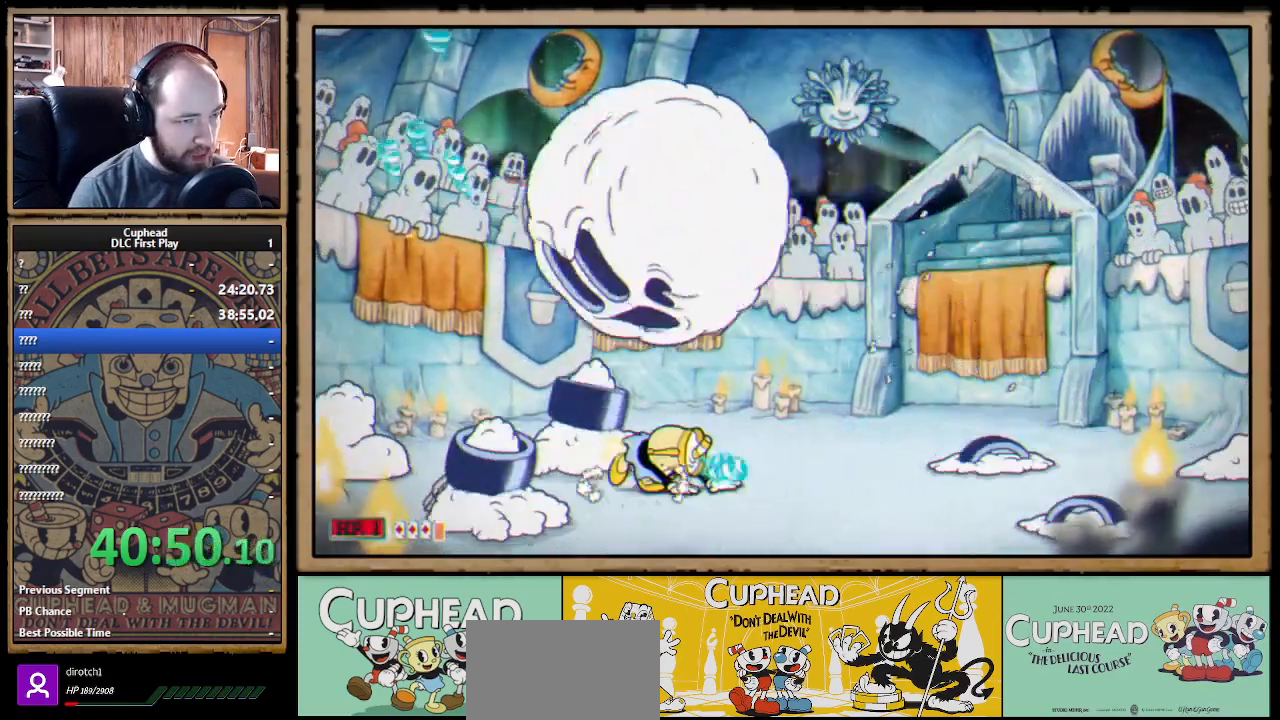
{"buttons": ["X"], "left_stick": "center", "right_stick": "center", "events": [[50, "X", "down"], [83, "B", "up"], [267, "left_stick", "left"], [483, "left_stick", "center"]]}
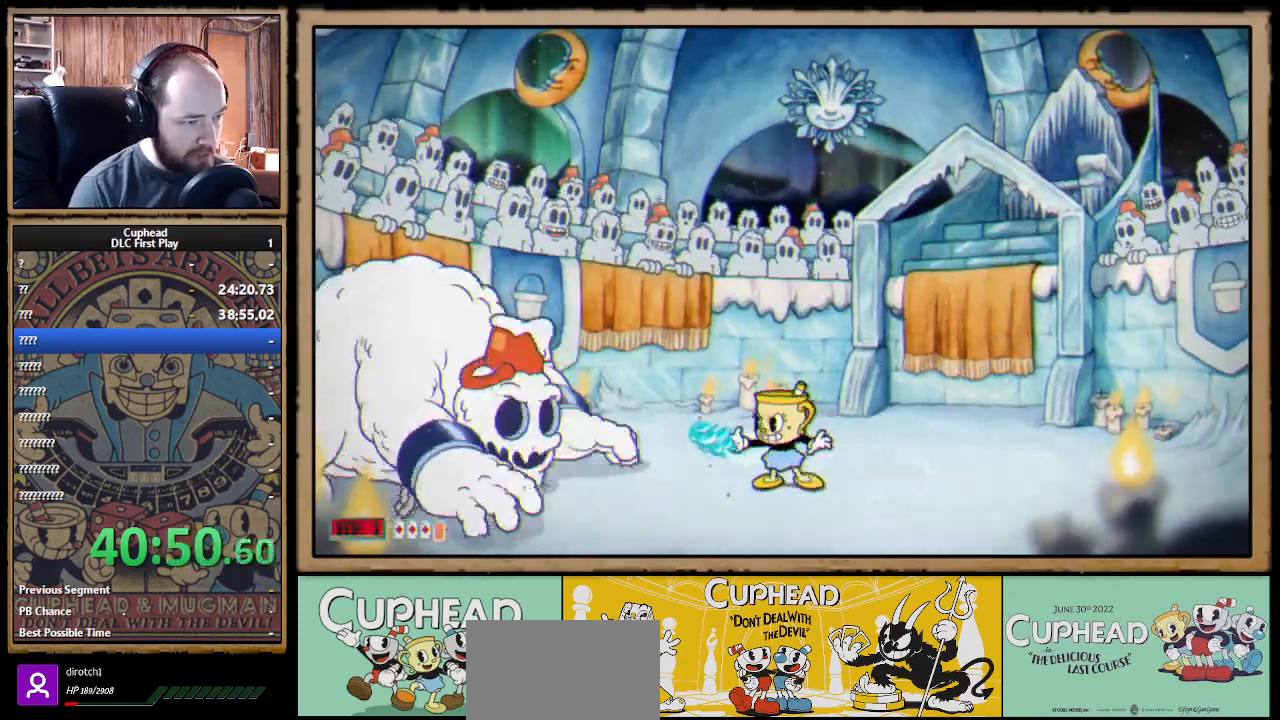
{"buttons": ["X"], "left_stick": "center", "right_stick": "center", "events": []}
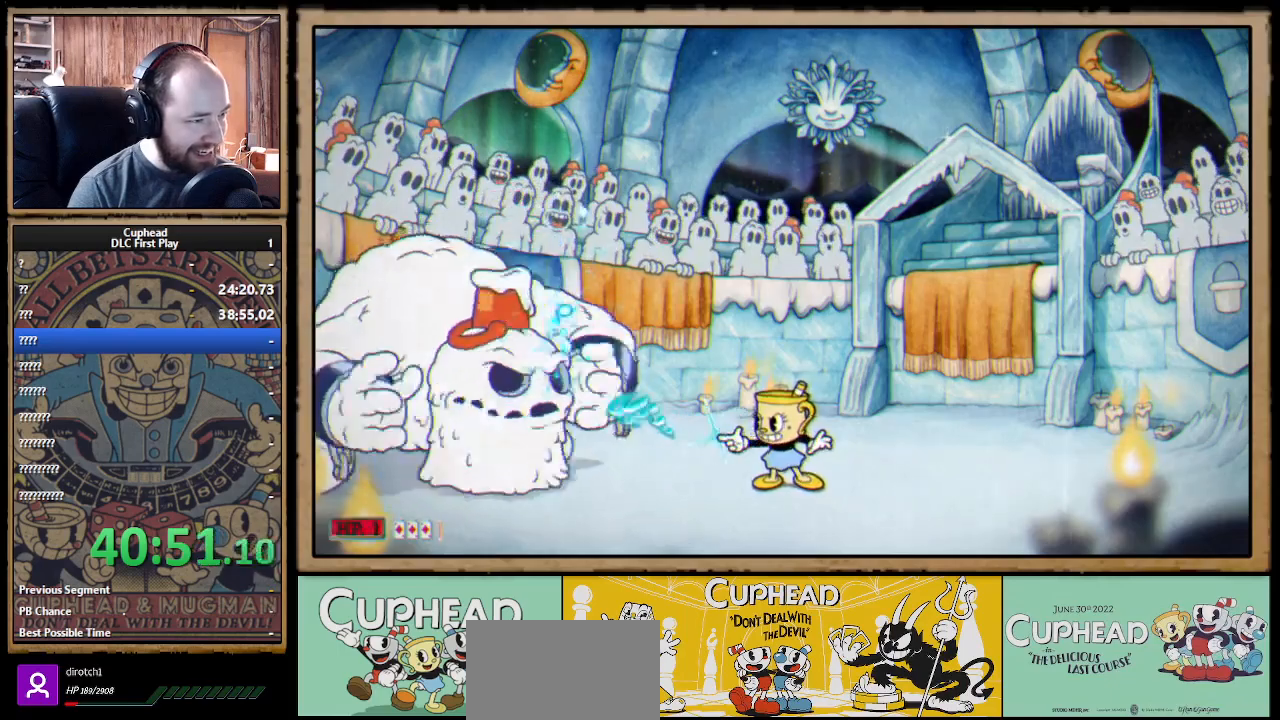
{"buttons": ["X"], "left_stick": "center", "right_stick": "center", "events": []}
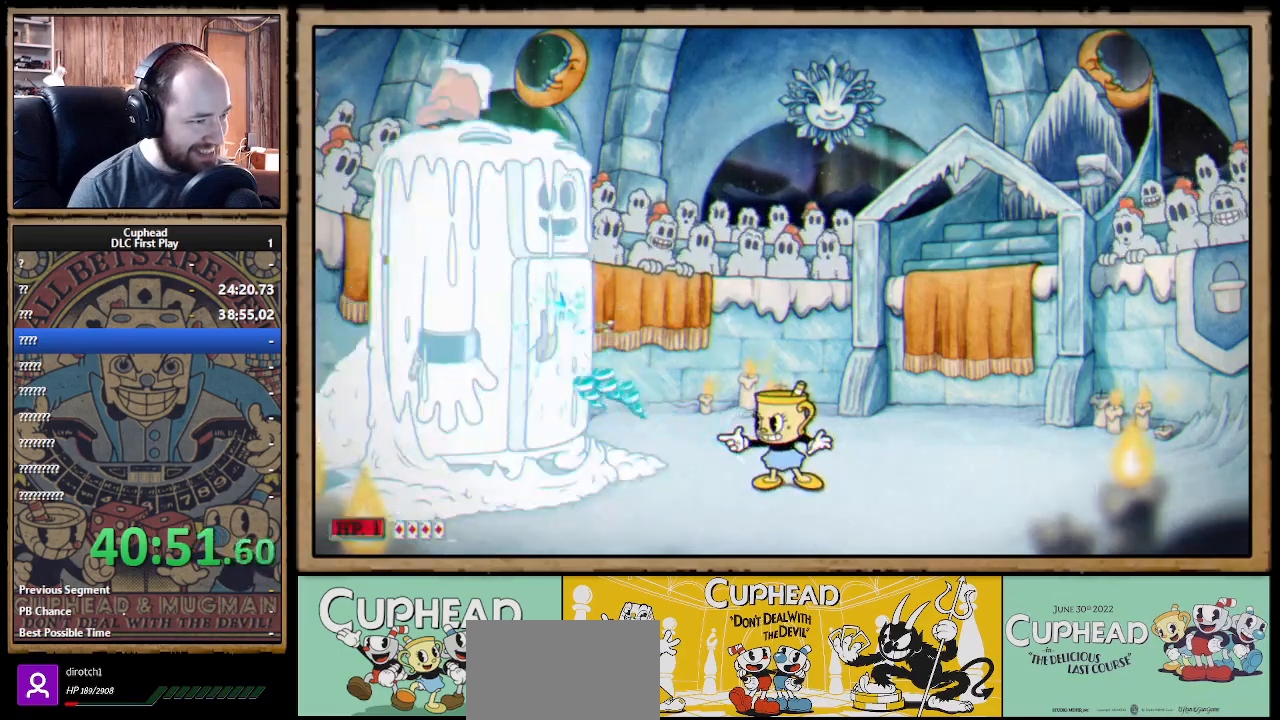
{"buttons": ["X"], "left_stick": "center", "right_stick": "center", "events": []}
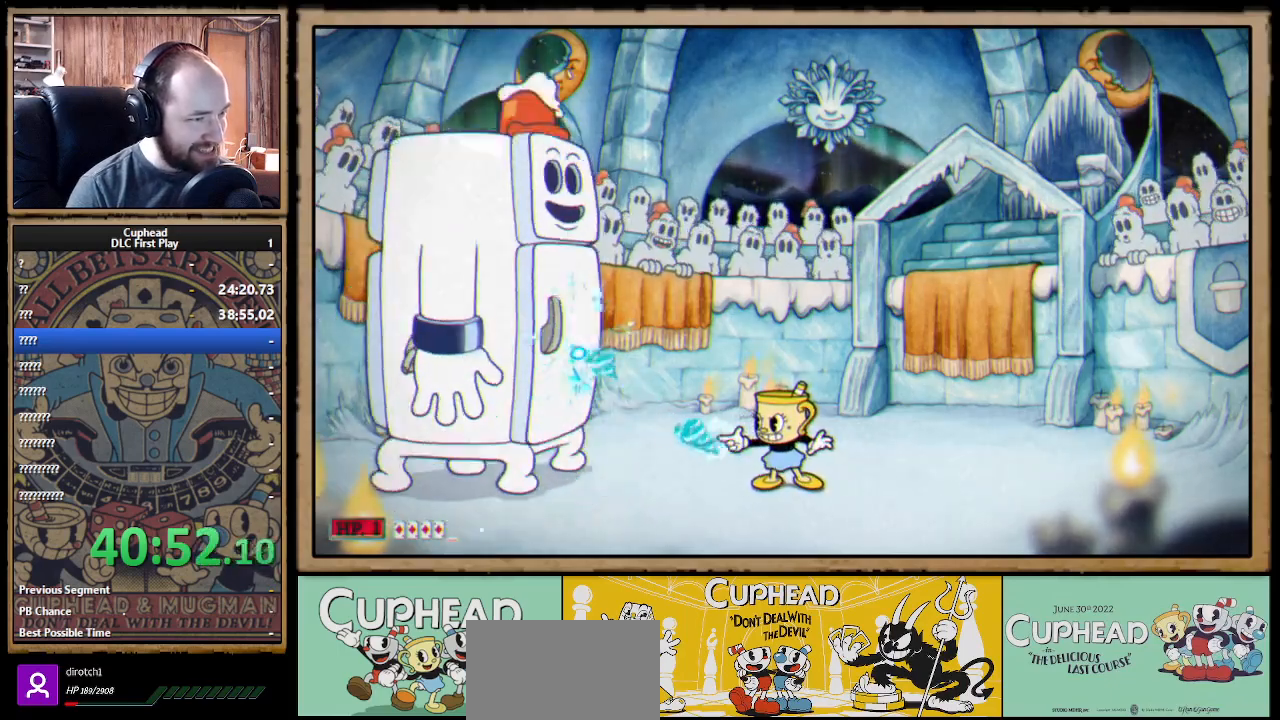
{"buttons": ["X"], "left_stick": "center", "right_stick": "center", "events": []}
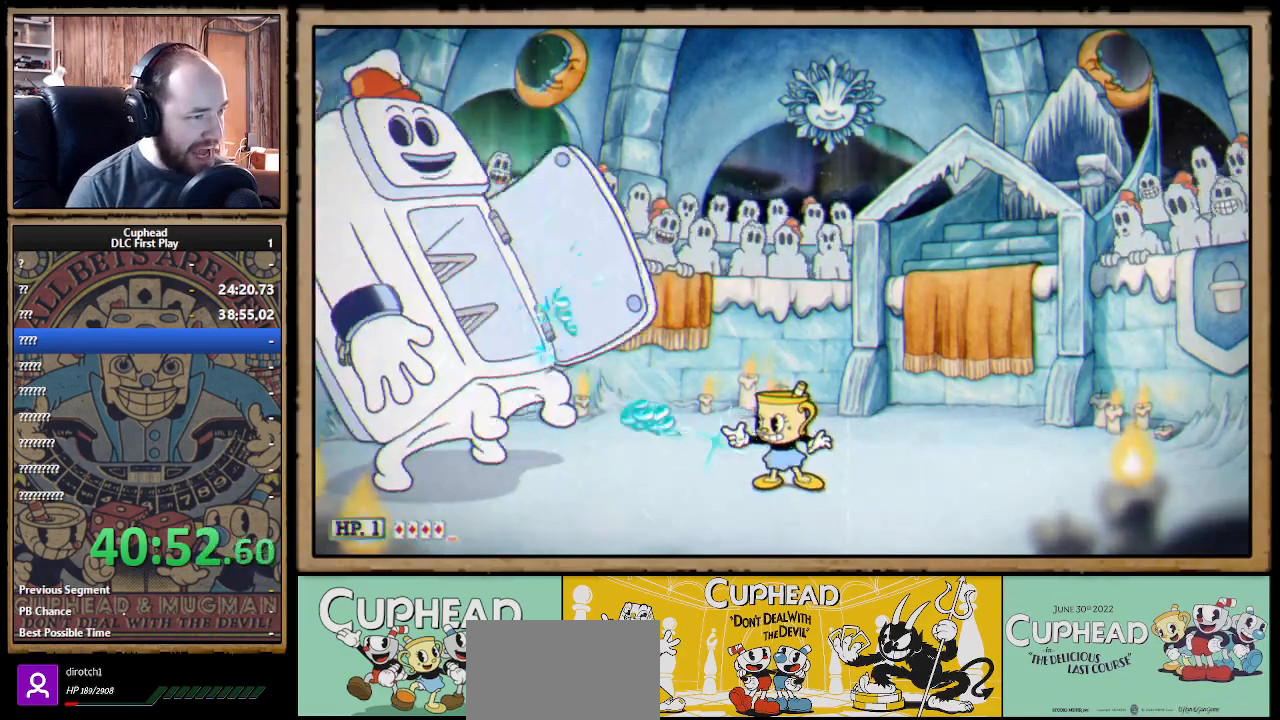
{"buttons": ["X", "R1"], "left_stick": "left", "right_stick": "center", "events": [[50, "left_stick", "right"], [400, "left_stick", "left"], [483, "R1", "down"]]}
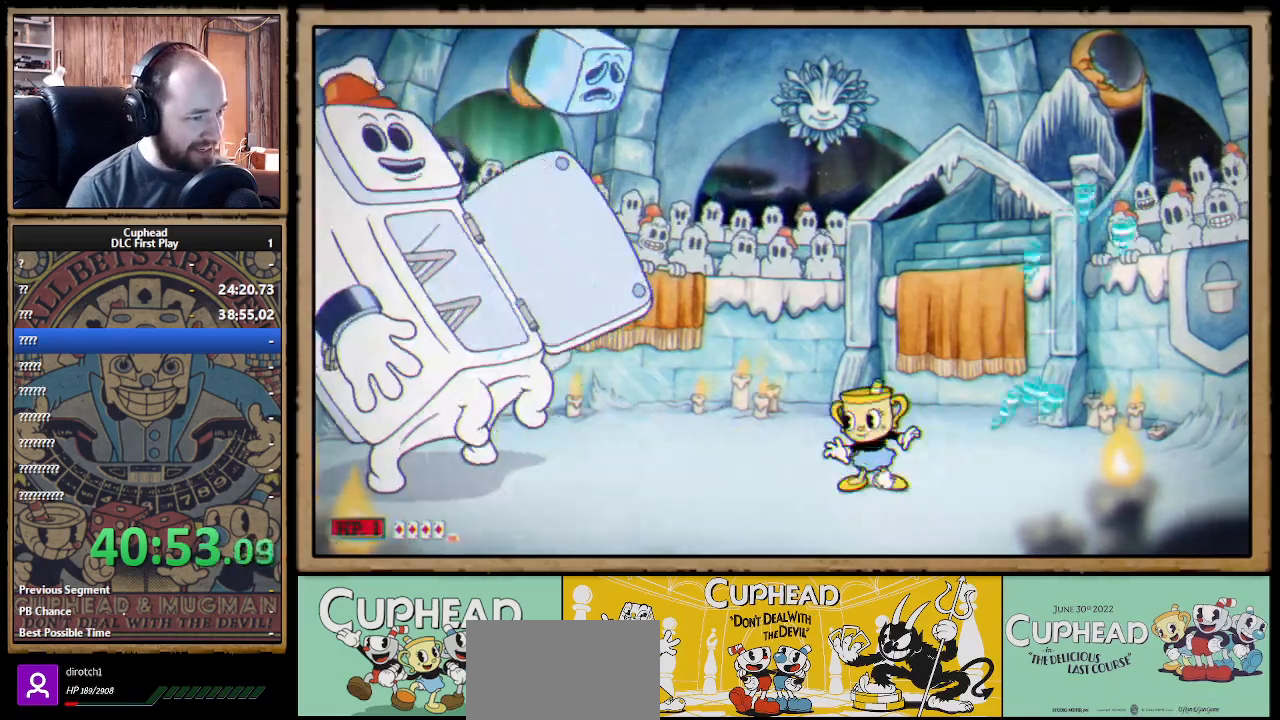
{"buttons": ["X"], "left_stick": "center", "right_stick": "center", "events": [[83, "left_stick", "center"], [233, "left_stick", "left"], [267, "R1", "up"], [350, "left_stick", "center"]]}
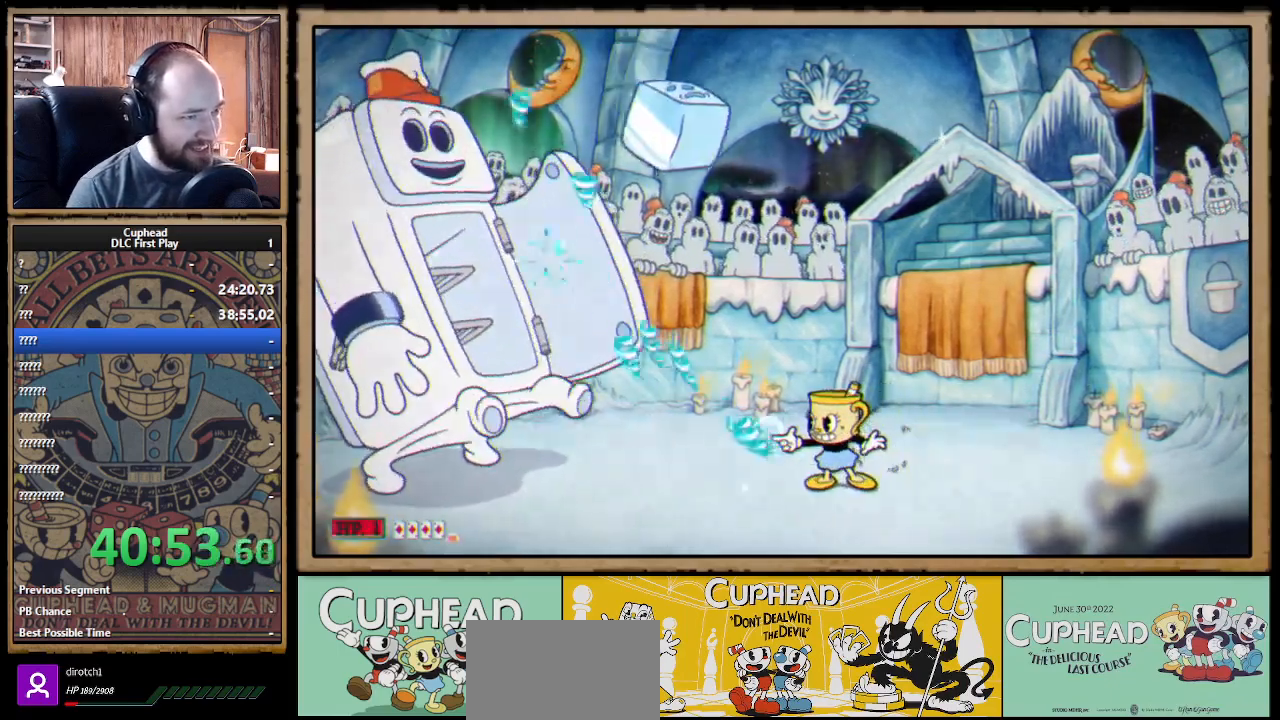
{"buttons": ["X", "R1"], "left_stick": "left", "right_stick": "center", "events": [[183, "left_stick", "right"], [467, "R1", "down"], [483, "left_stick", "left"]]}
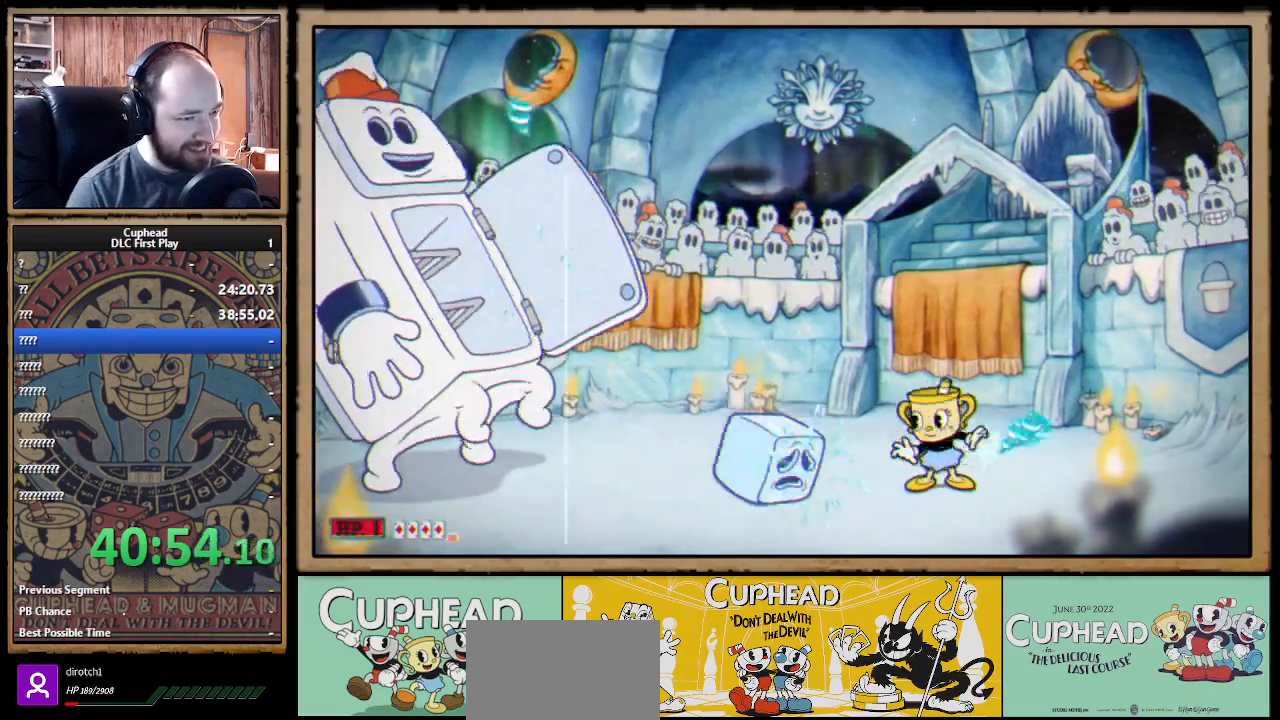
{"buttons": ["X", "R1"], "left_stick": "center", "right_stick": "center", "events": [[100, "left_stick", "center"]]}
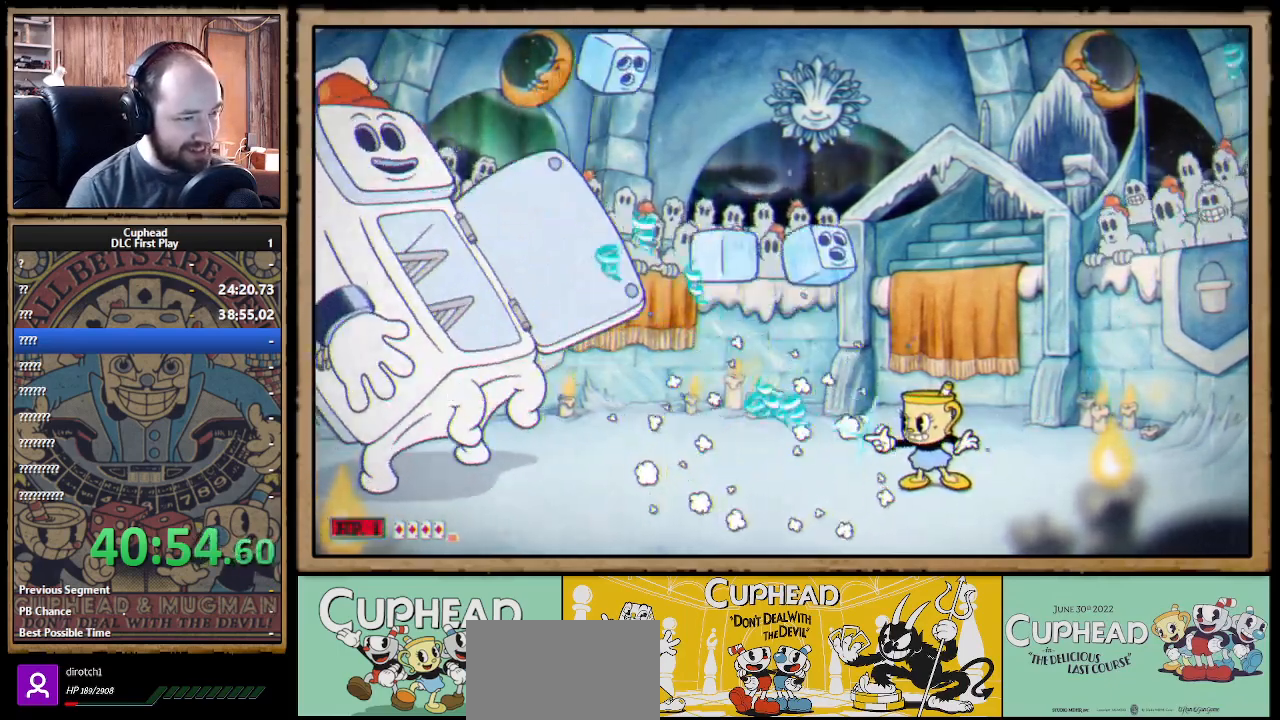
{"buttons": ["X"], "left_stick": "left", "right_stick": "center", "events": [[233, "left_stick", "left"], [250, "R1", "up"]]}
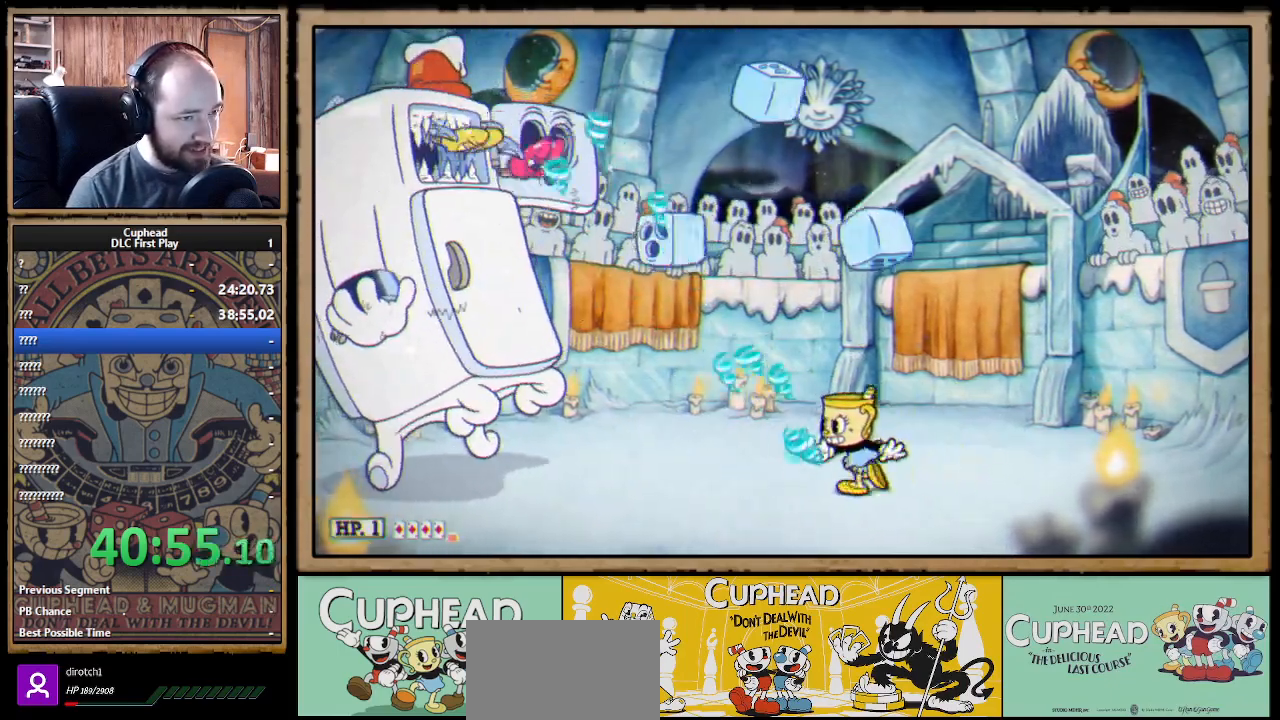
{"buttons": ["X"], "left_stick": "center", "right_stick": "center", "events": [[233, "left_stick", "center"], [267, "R1", "down"], [433, "R1", "up"]]}
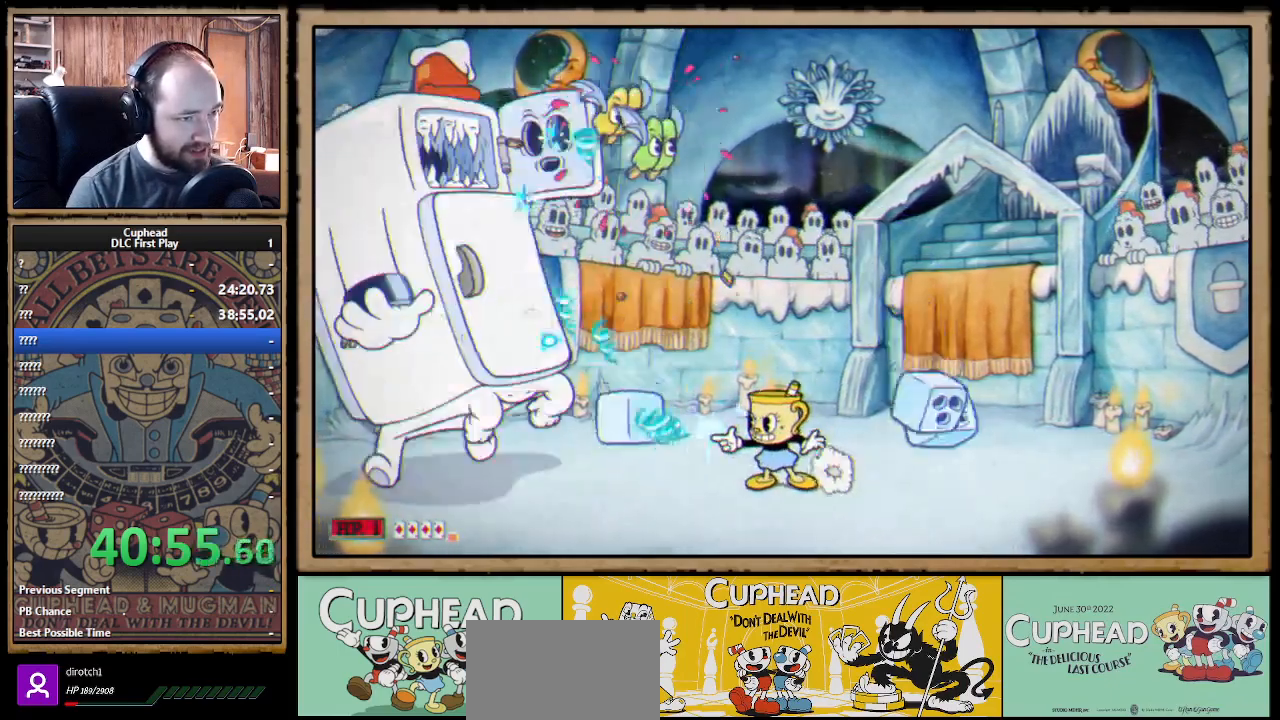
{"buttons": ["X"], "left_stick": "center", "right_stick": "center", "events": []}
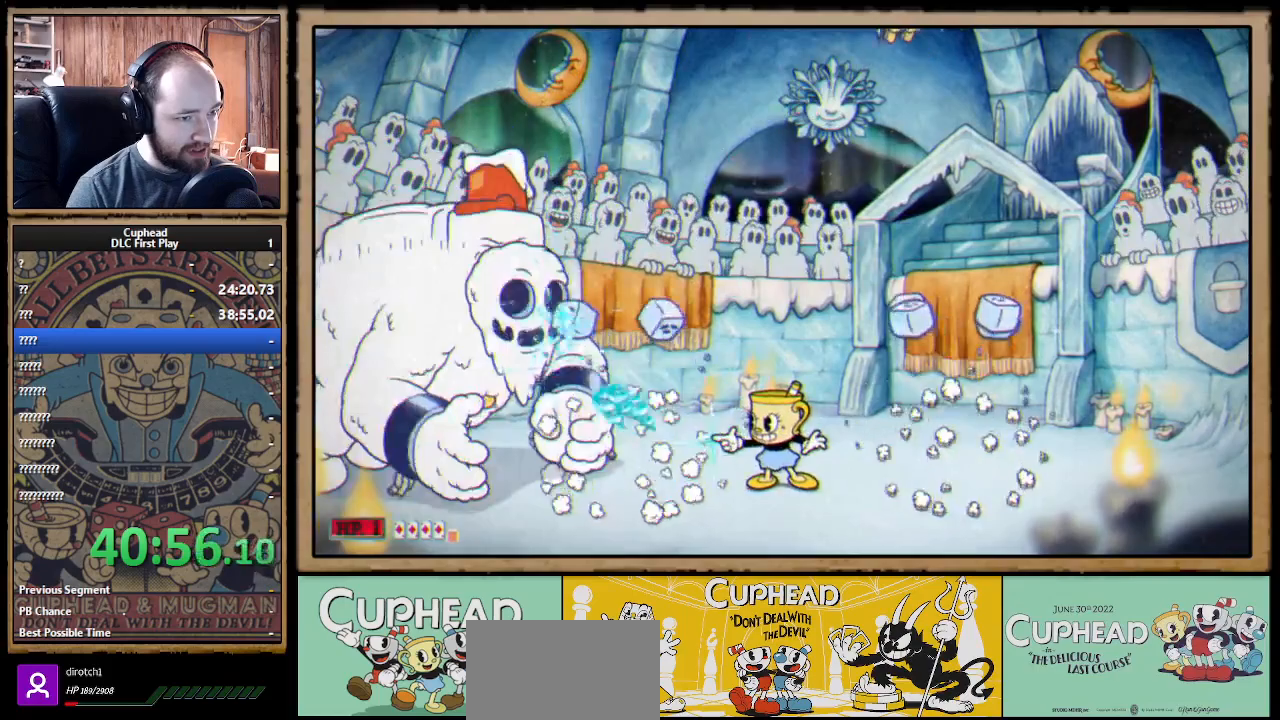
{"buttons": ["A", "B", "X"], "left_stick": "right", "right_stick": "center", "events": [[317, "left_stick", "right"], [500, "A", "down"], [500, "B", "down"]]}
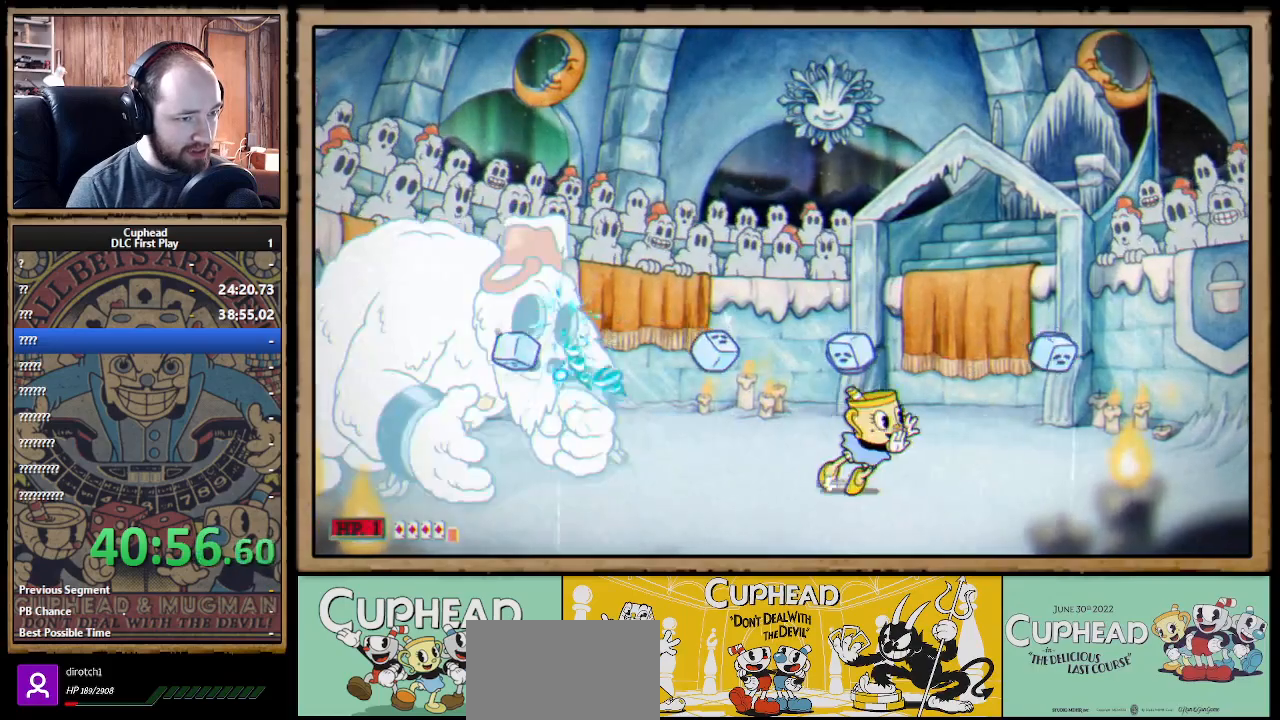
{"buttons": ["X"], "left_stick": "left", "right_stick": "center", "events": [[83, "A", "up"], [83, "B", "up"], [150, "left_stick", "left"], [267, "A", "down"], [400, "A", "up"]]}
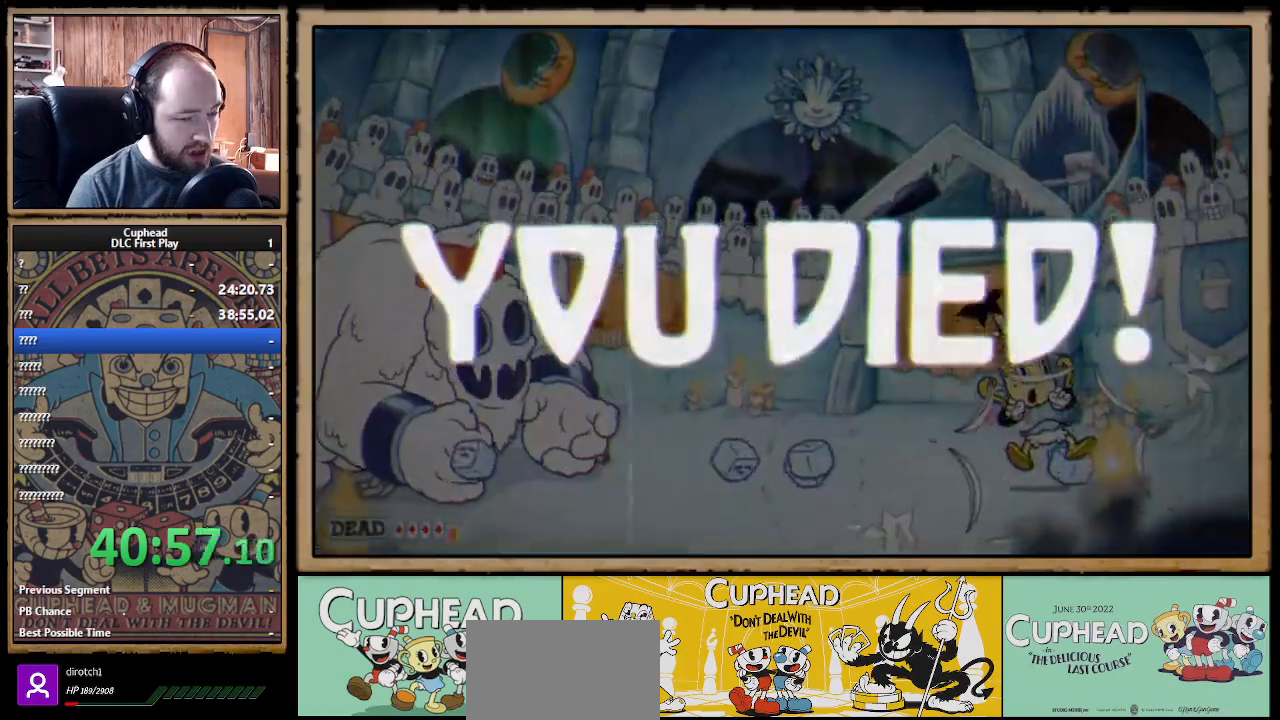
{"buttons": [], "left_stick": "center", "right_stick": "center", "events": [[133, "left_stick", "center"], [317, "X", "up"]]}
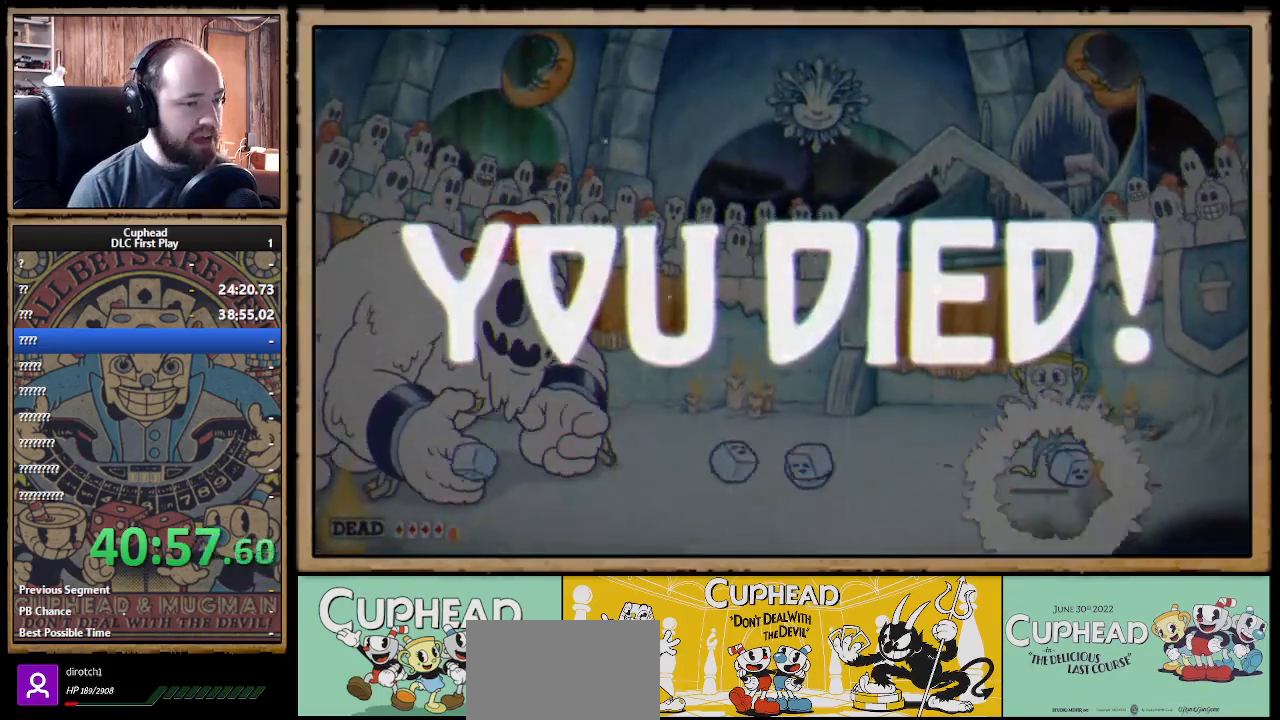
{"buttons": [], "left_stick": "center", "right_stick": "center", "events": []}
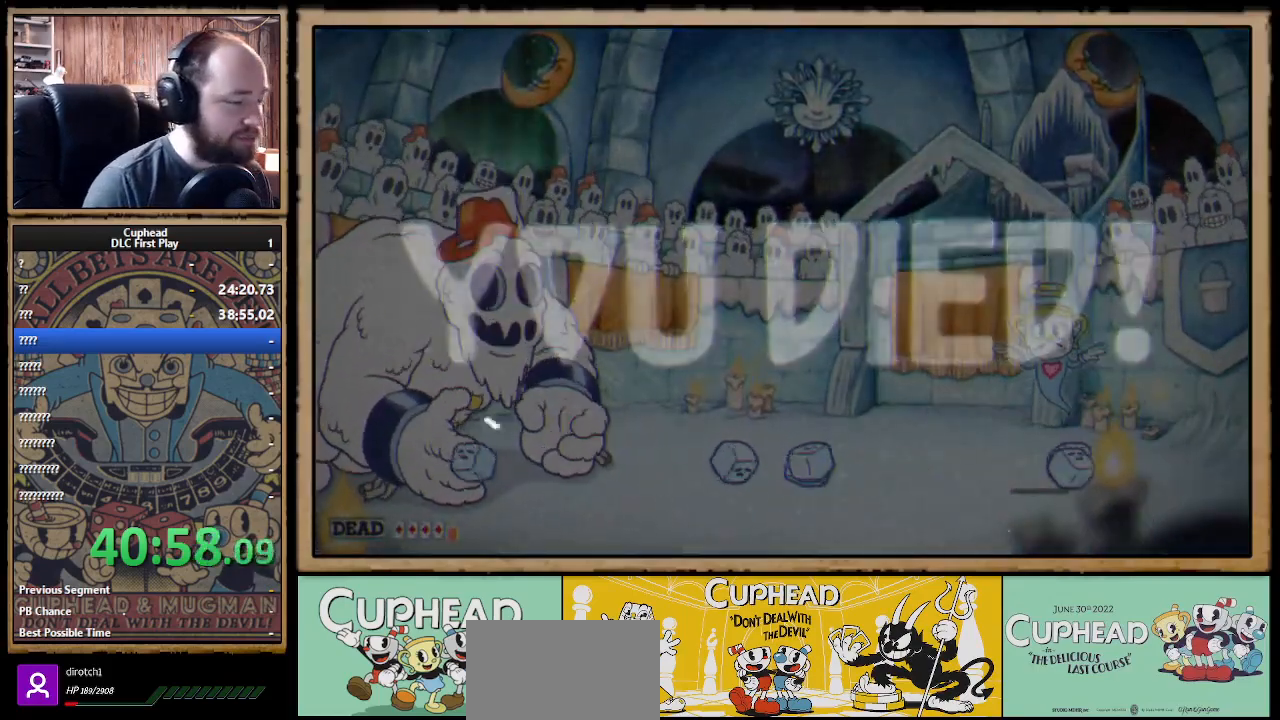
{"buttons": [], "left_stick": "center", "right_stick": "center", "events": []}
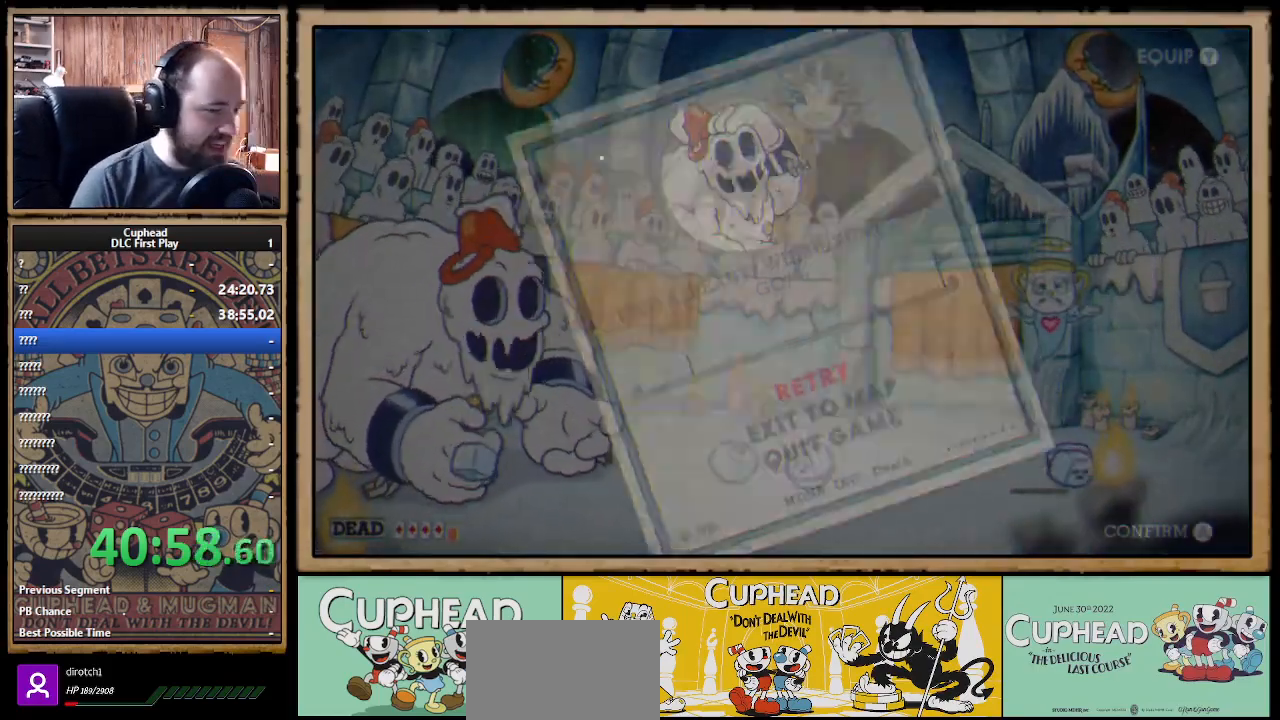
{"buttons": [], "left_stick": "center", "right_stick": "center", "events": []}
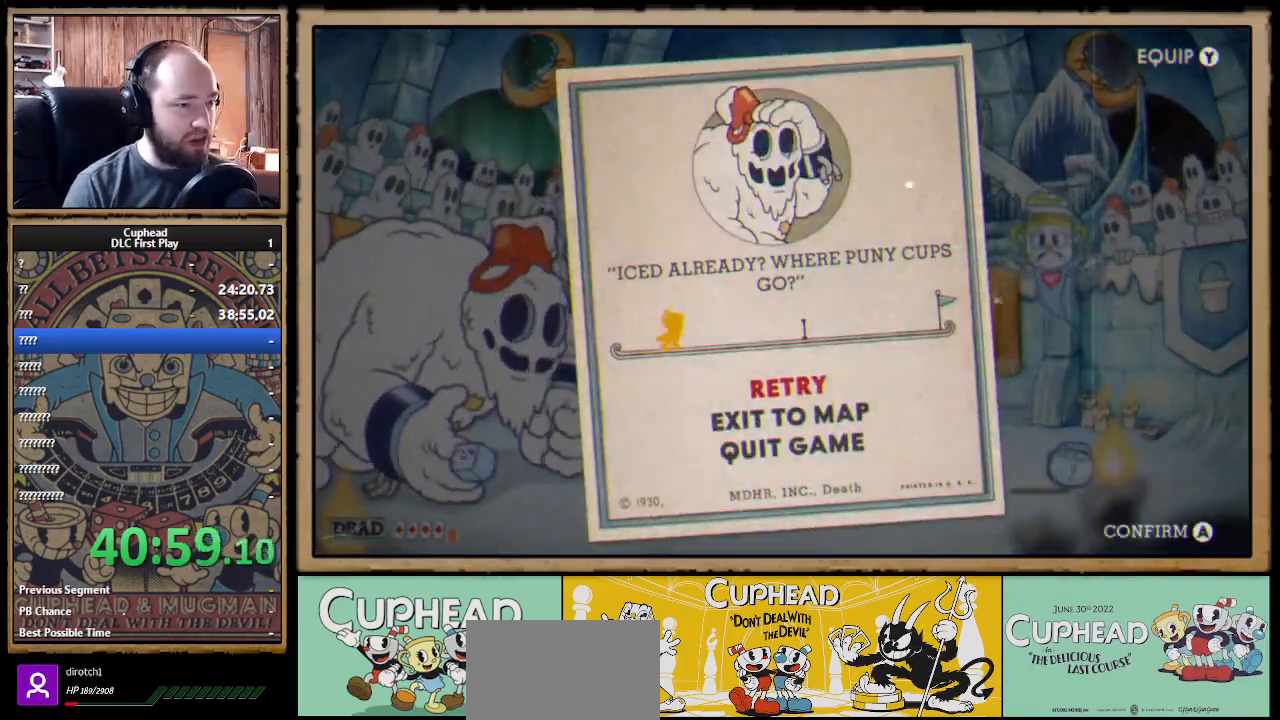
{"buttons": ["A"], "left_stick": "center", "right_stick": "center", "events": [[500, "A", "down"]]}
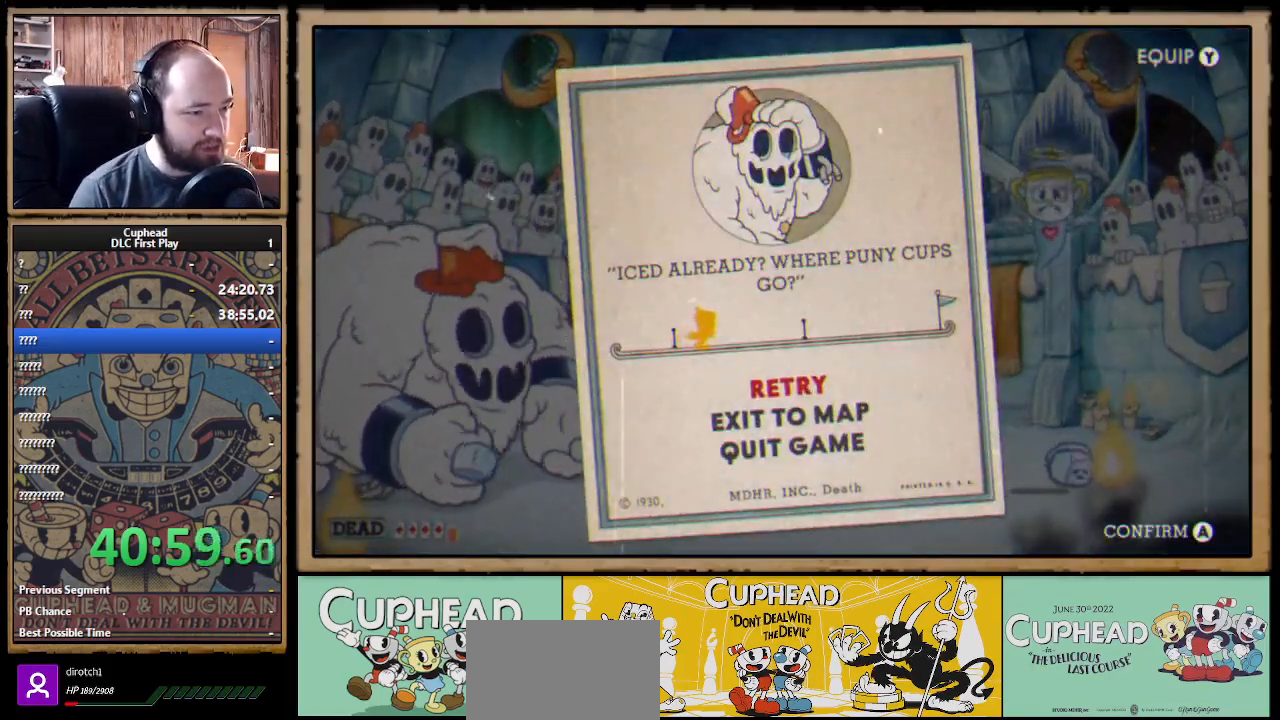
{"buttons": [], "left_stick": "center", "right_stick": "center", "events": [[117, "A", "up"], [183, "A", "down"], [250, "A", "up"], [317, "A", "down"], [383, "A", "up"]]}
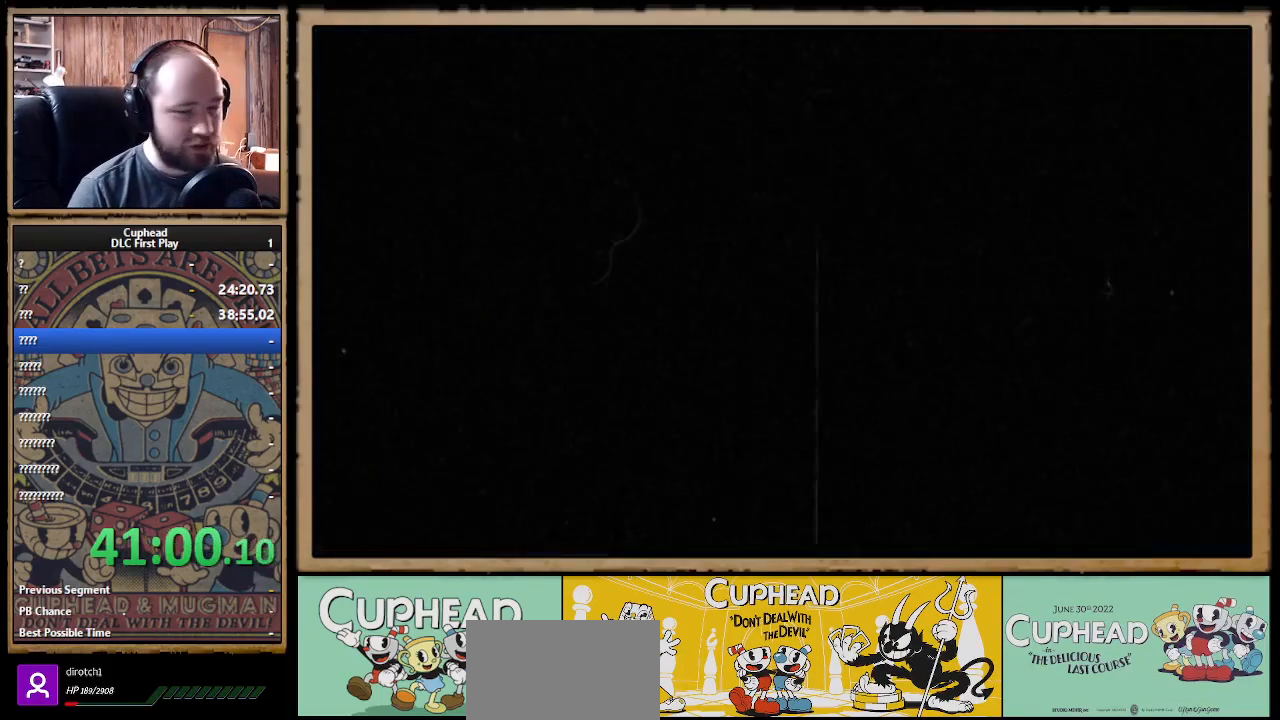
{"buttons": [], "left_stick": "center", "right_stick": "center", "events": []}